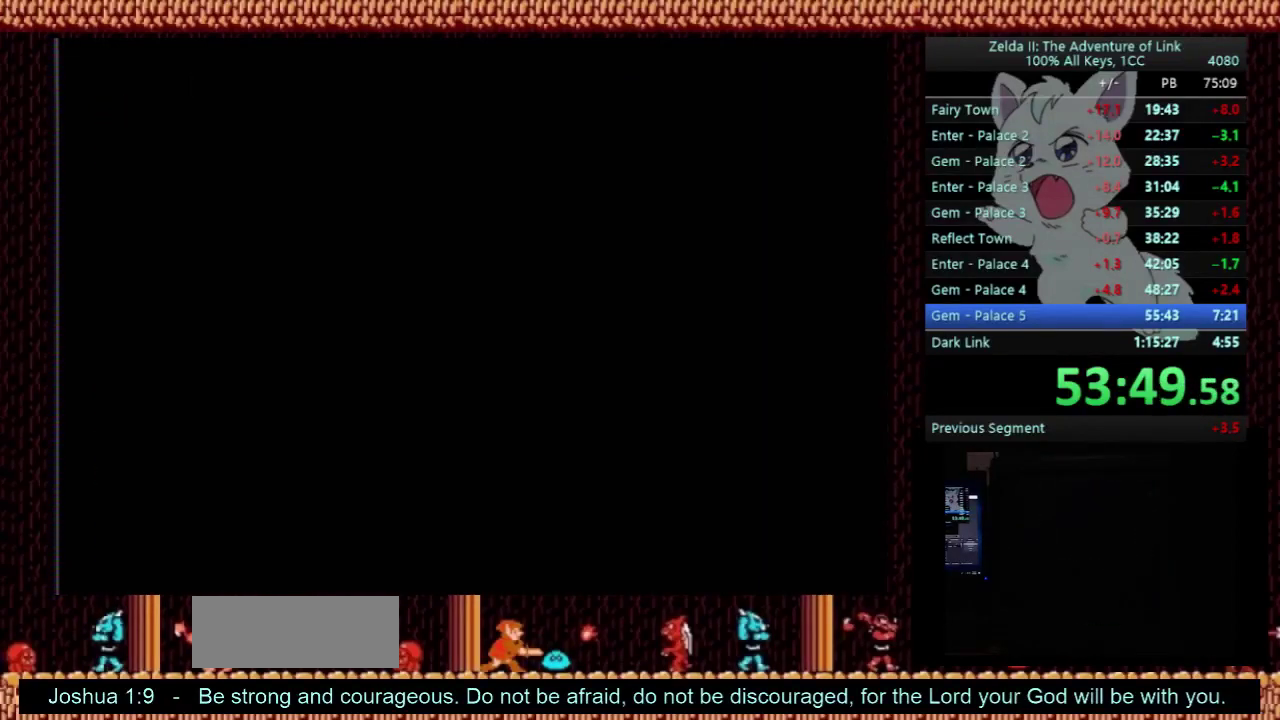
Gameplay with a controller (Nintendo layout); each line is a JSON object with the inputs held at the frame after it. "events" lists button and stick changes between this image and that frame as [ms after this image, input, new state], when the widget could be followed in between. Not read: L3 R3.
{"buttons": ["DPAD_LEFT"], "events": []}
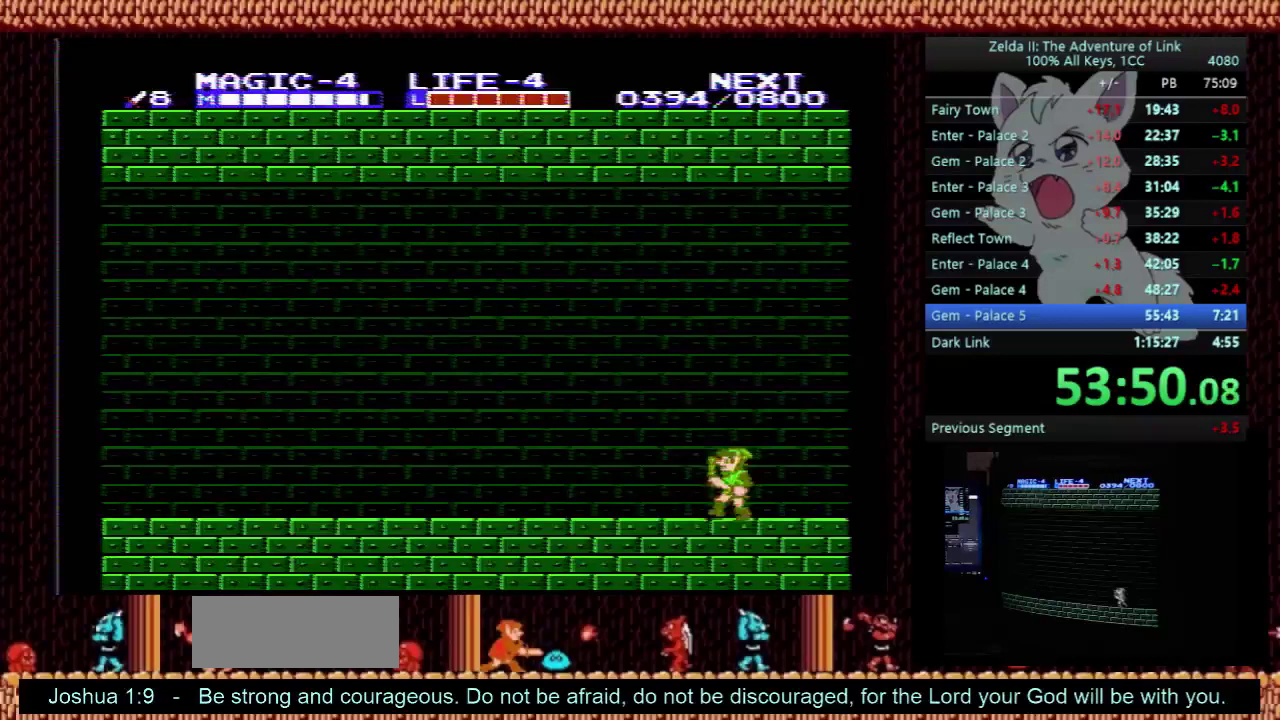
{"buttons": ["DPAD_LEFT"], "events": []}
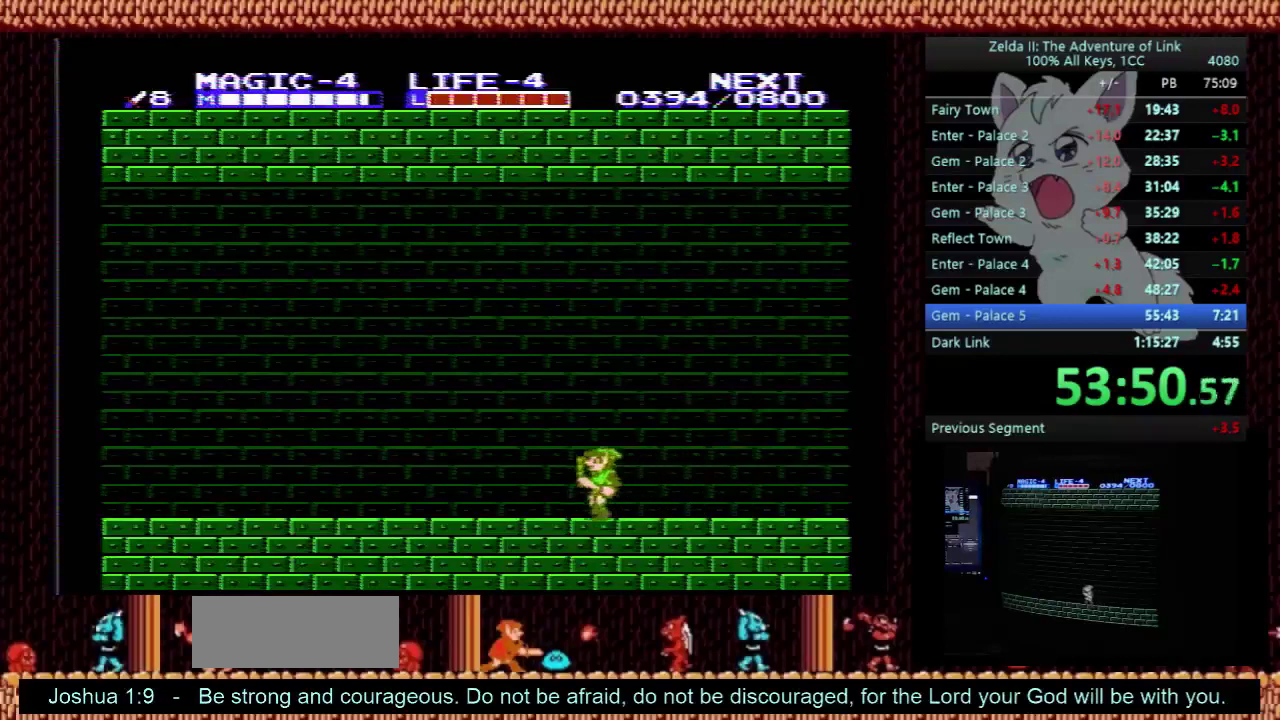
{"buttons": ["DPAD_LEFT"], "events": []}
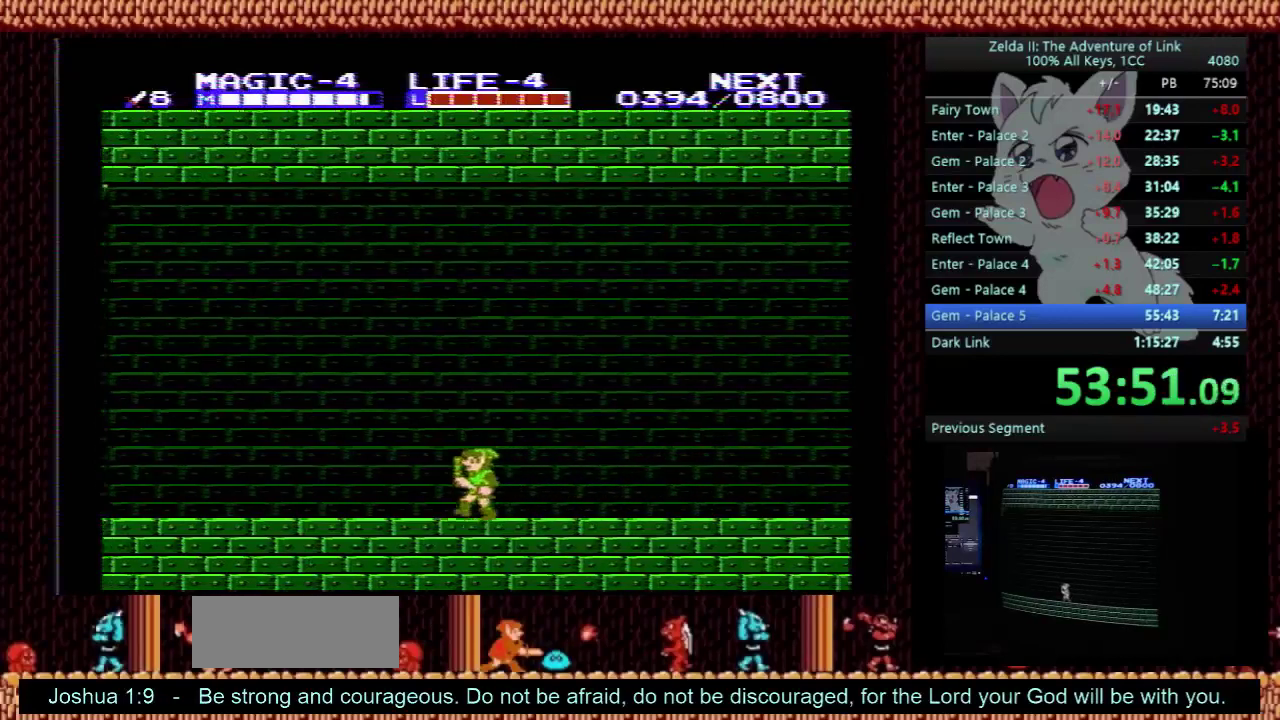
{"buttons": ["DPAD_LEFT"], "events": []}
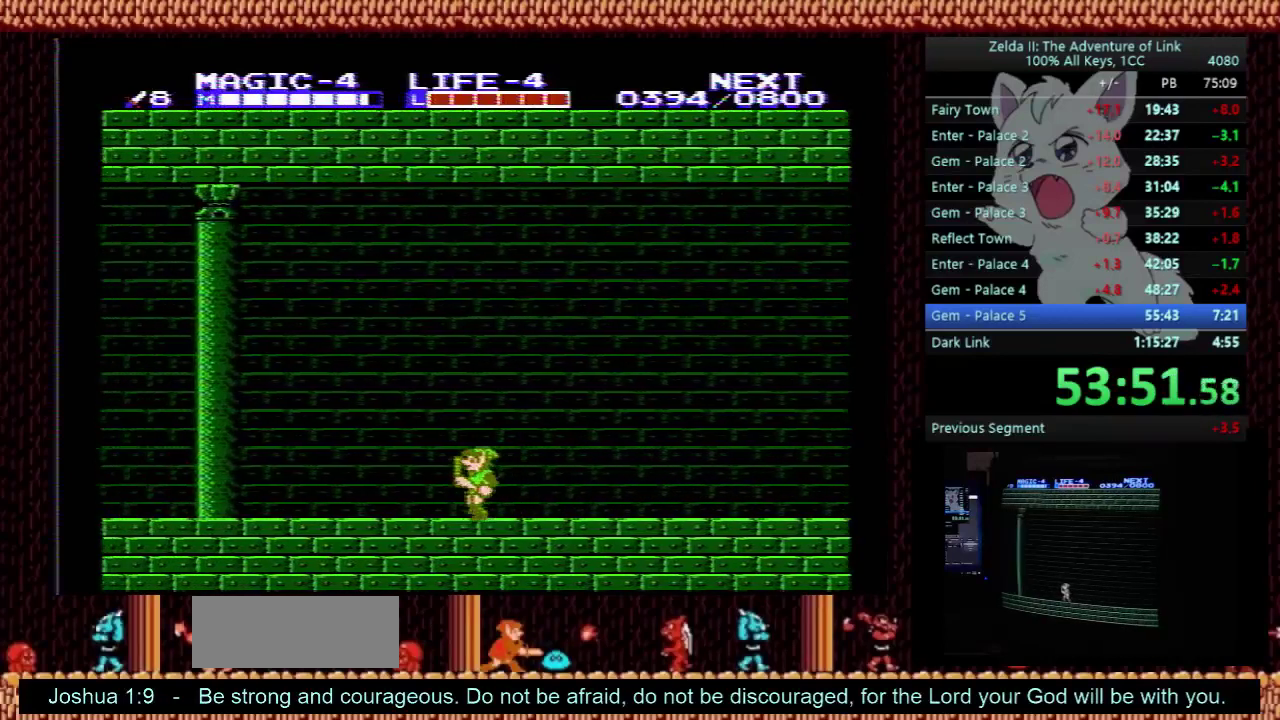
{"buttons": ["A", "DPAD_LEFT"], "events": [[433, "A", "down"]]}
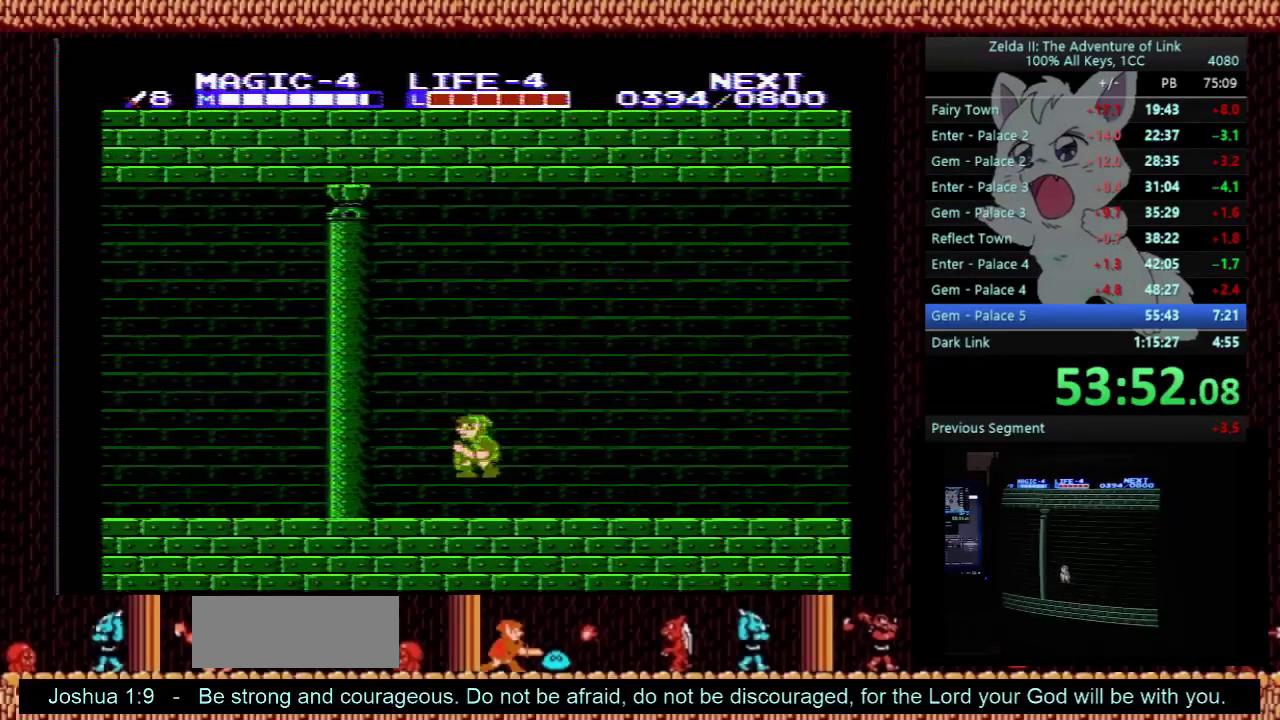
{"buttons": ["DPAD_LEFT"], "events": [[133, "A", "up"], [233, "DPAD_DOWN", "down"], [233, "DPAD_LEFT", "up"], [300, "B", "down"], [400, "DPAD_LEFT", "down"], [433, "DPAD_DOWN", "up"], [467, "B", "up"]]}
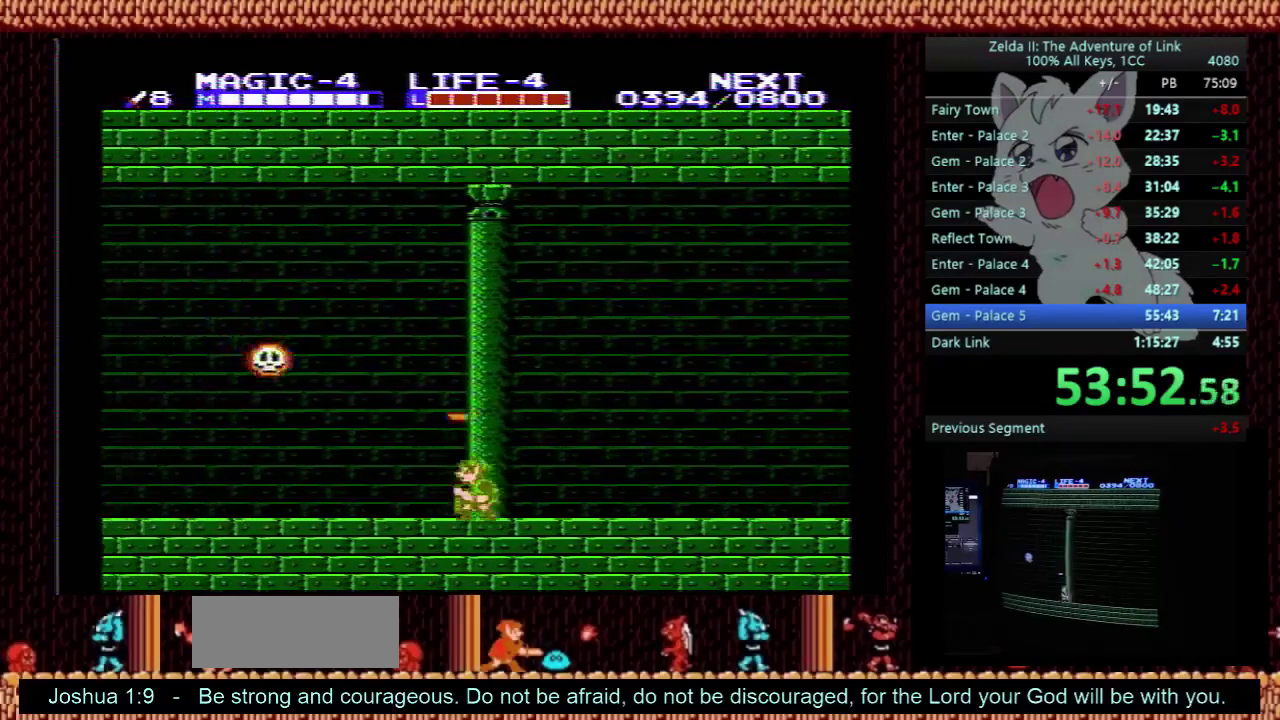
{"buttons": ["DPAD_LEFT"], "events": []}
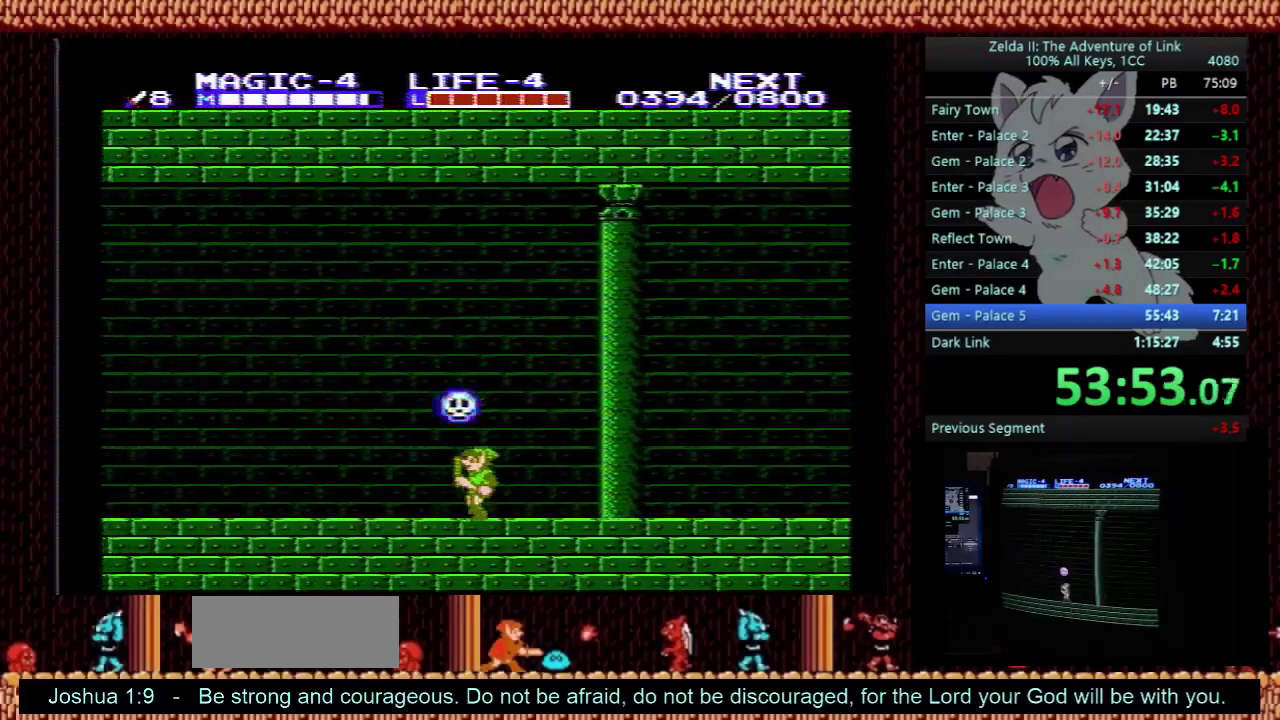
{"buttons": ["DPAD_LEFT"], "events": []}
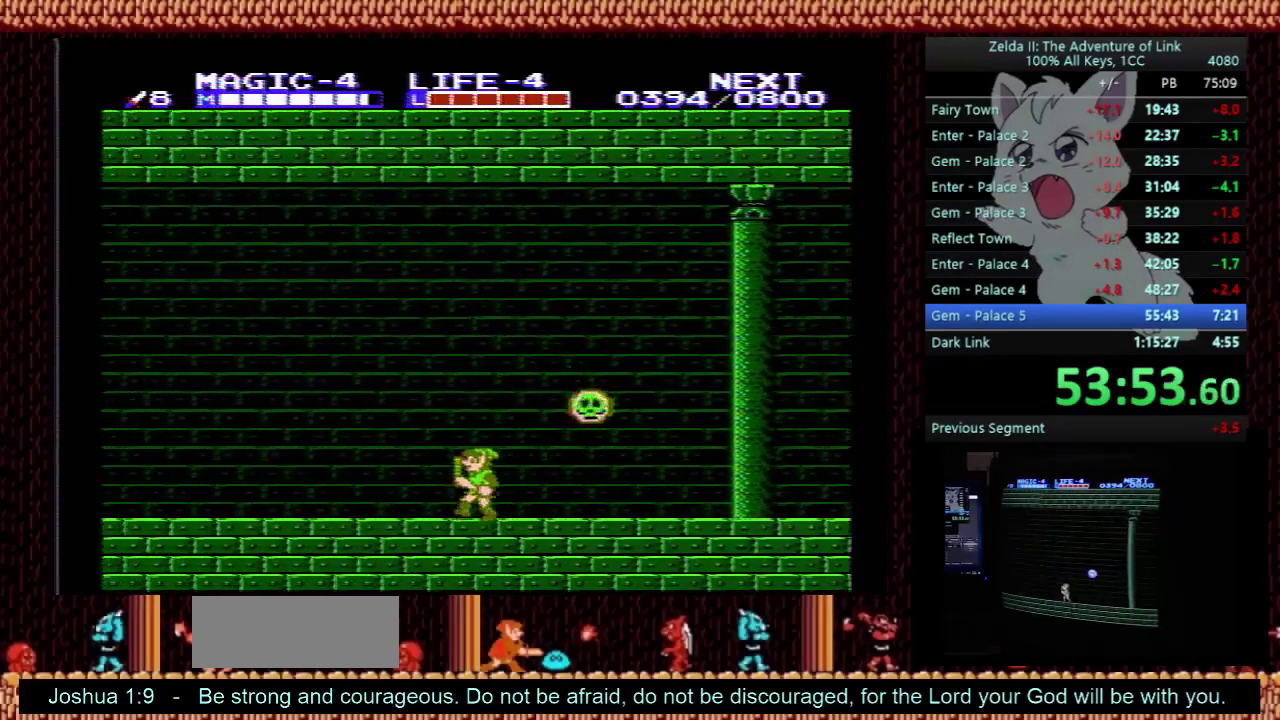
{"buttons": ["DPAD_LEFT"], "events": []}
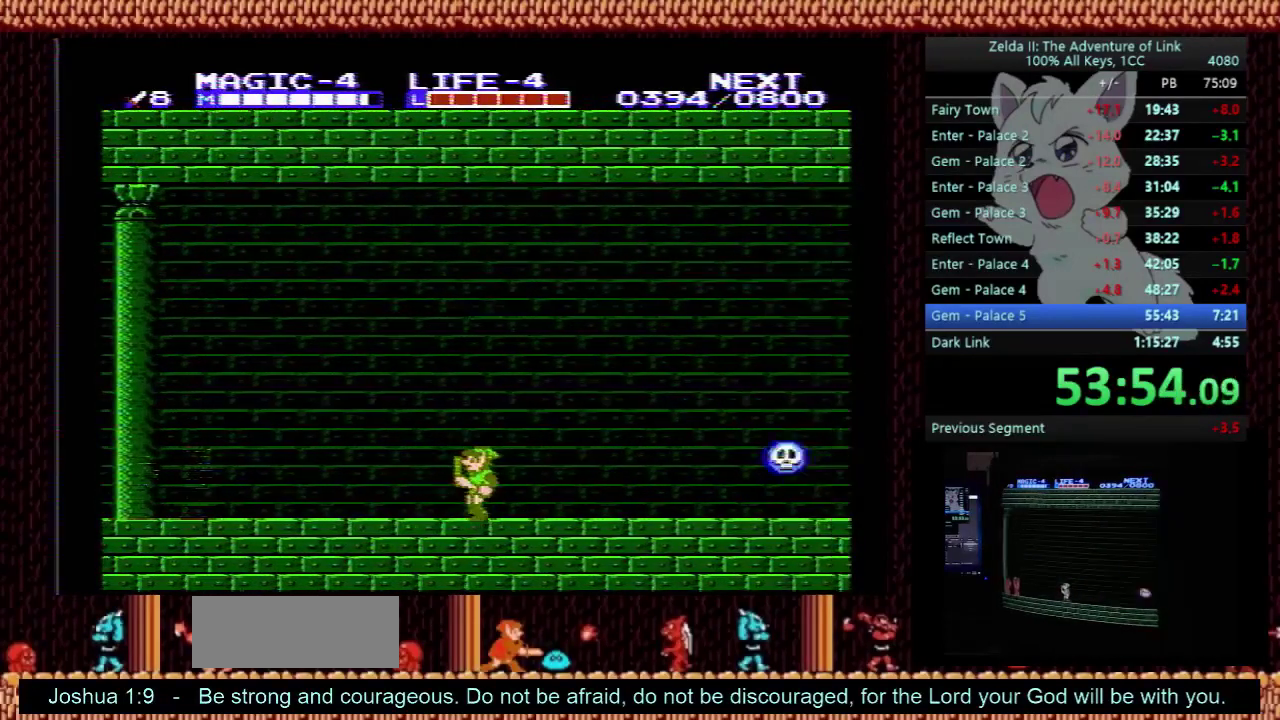
{"buttons": ["DPAD_LEFT"], "events": []}
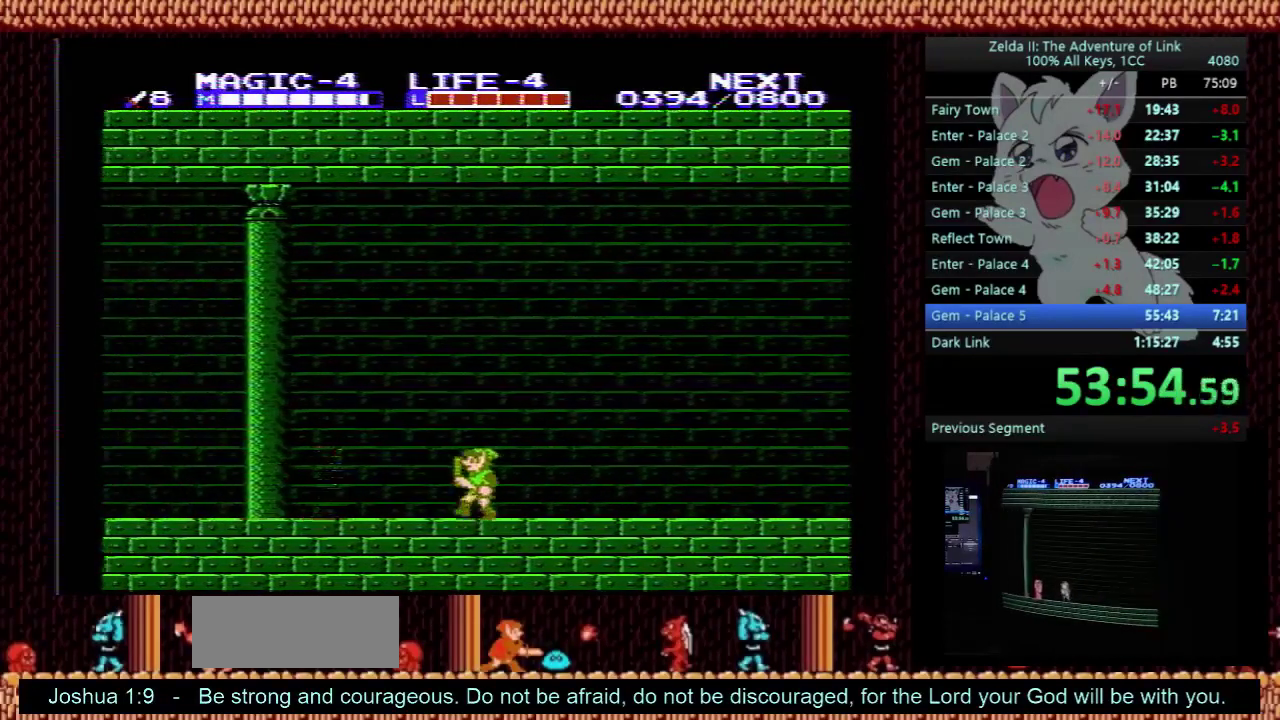
{"buttons": ["A", "DPAD_DOWN"], "events": [[100, "A", "down"], [333, "DPAD_DOWN", "down"], [333, "DPAD_LEFT", "up"]]}
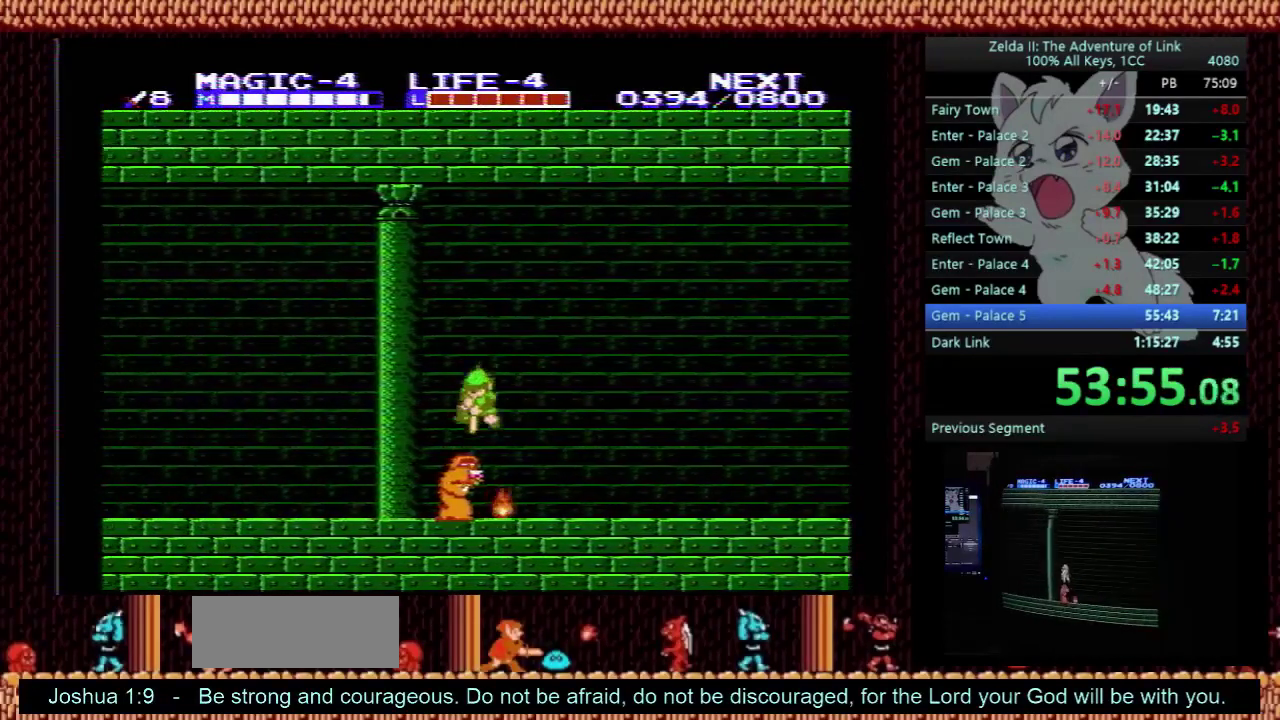
{"buttons": ["DPAD_LEFT"], "events": [[67, "DPAD_LEFT", "down"], [133, "DPAD_DOWN", "up"], [233, "A", "up"]]}
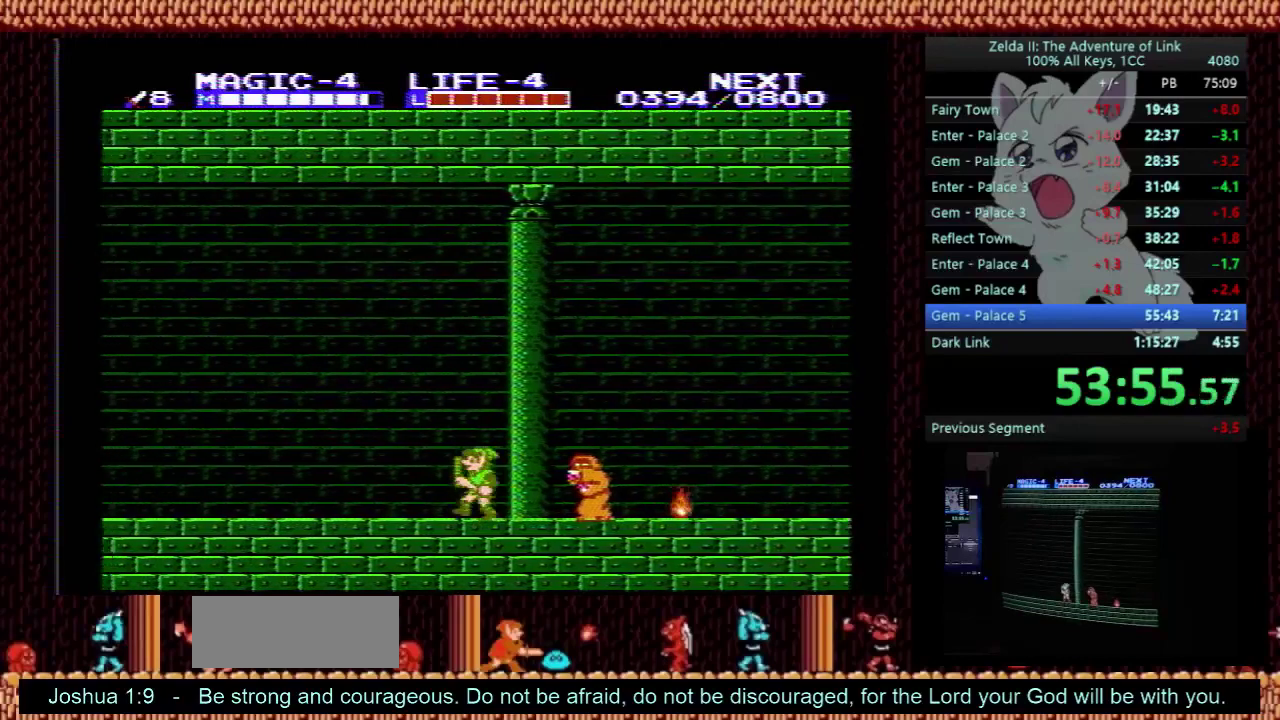
{"buttons": ["DPAD_LEFT"], "events": []}
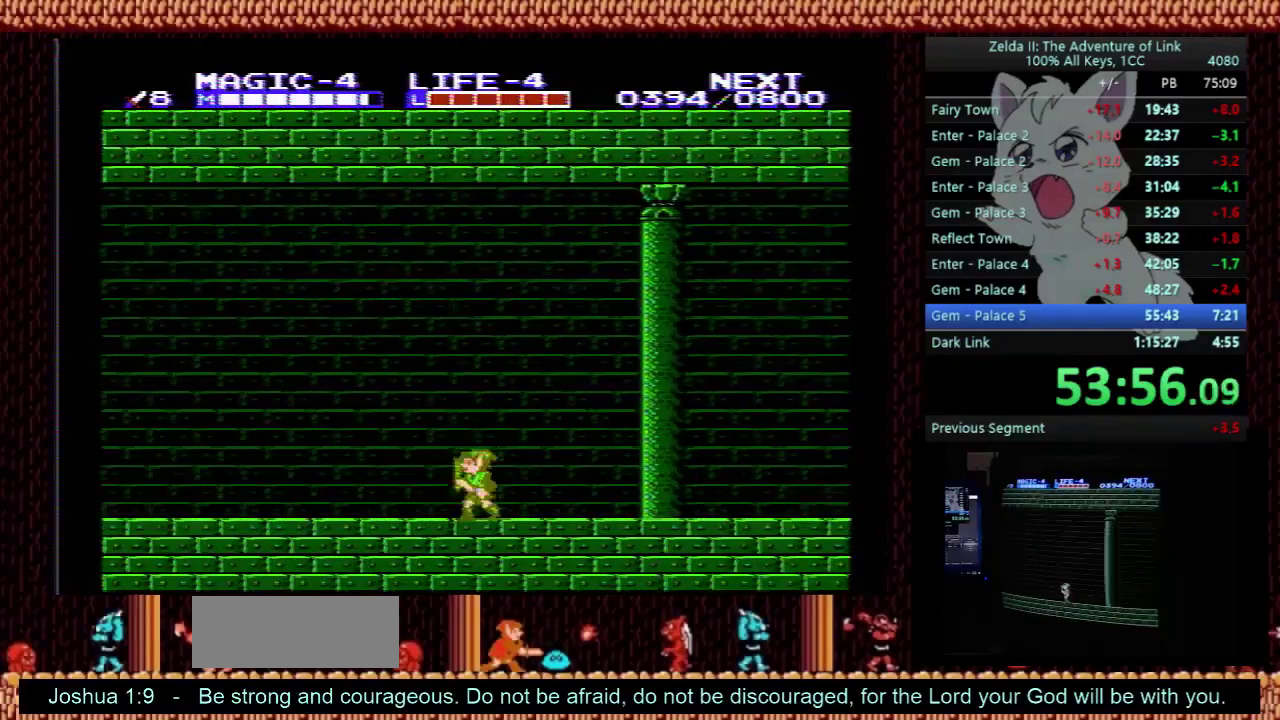
{"buttons": ["DPAD_LEFT"], "events": []}
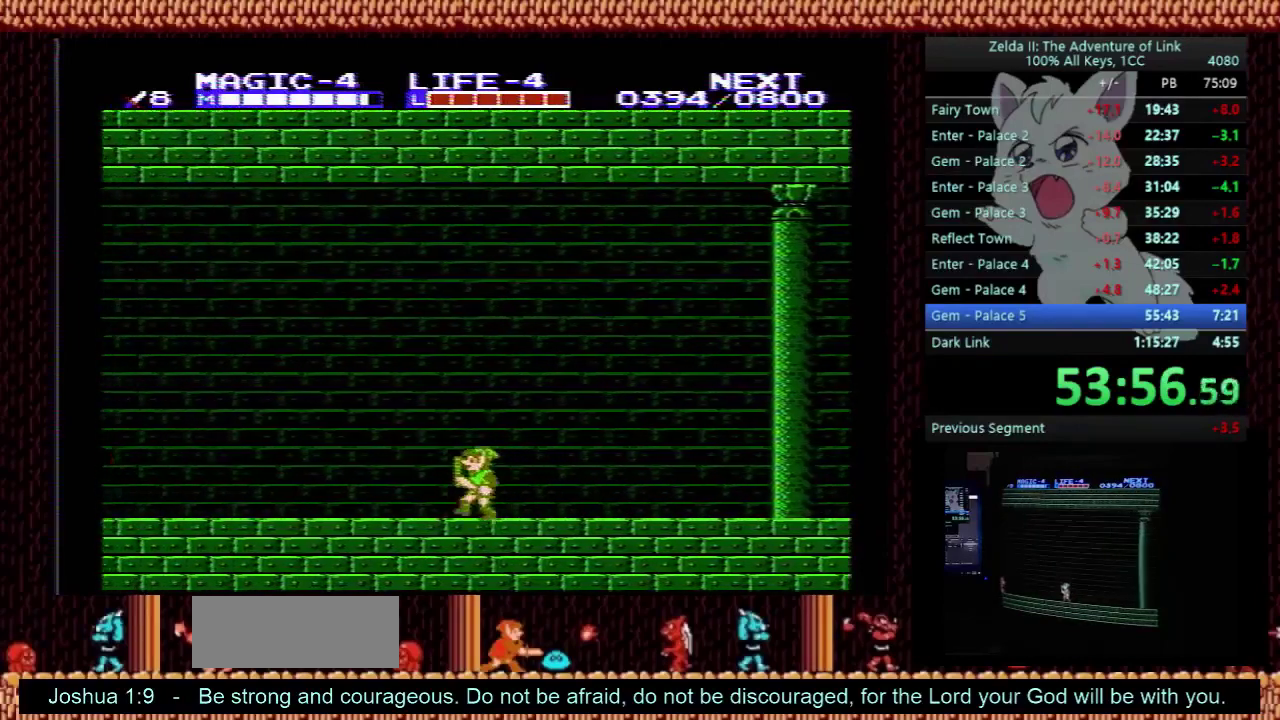
{"buttons": ["DPAD_LEFT"], "events": []}
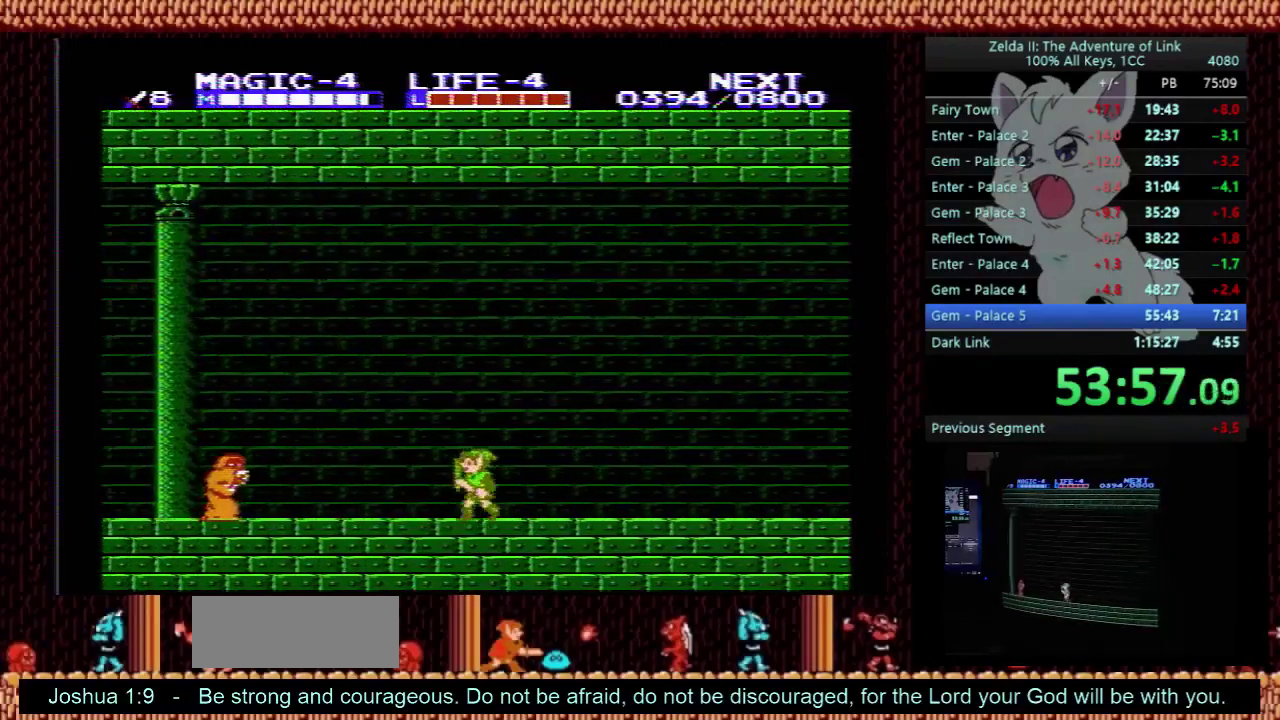
{"buttons": ["A", "DPAD_LEFT"], "events": [[433, "A", "down"]]}
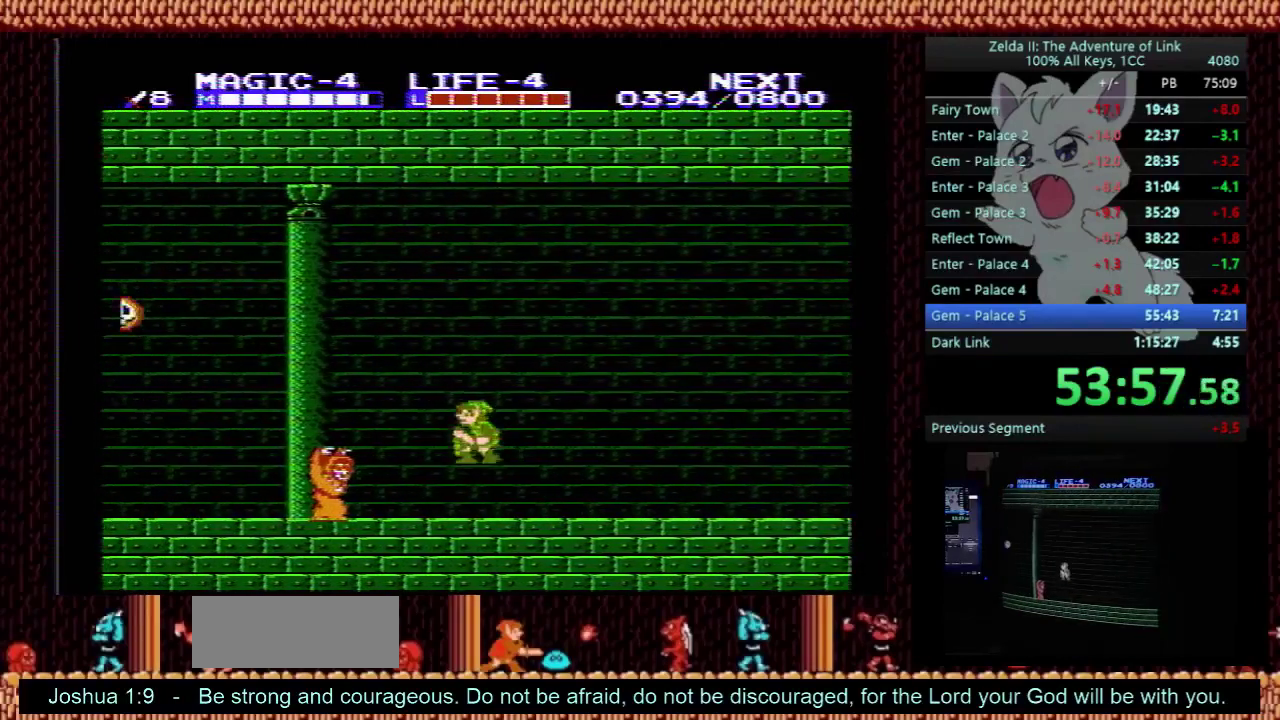
{"buttons": ["B", "DPAD_DOWN"], "events": [[300, "DPAD_DOWN", "down"], [300, "DPAD_LEFT", "up"], [367, "A", "up"], [467, "B", "down"]]}
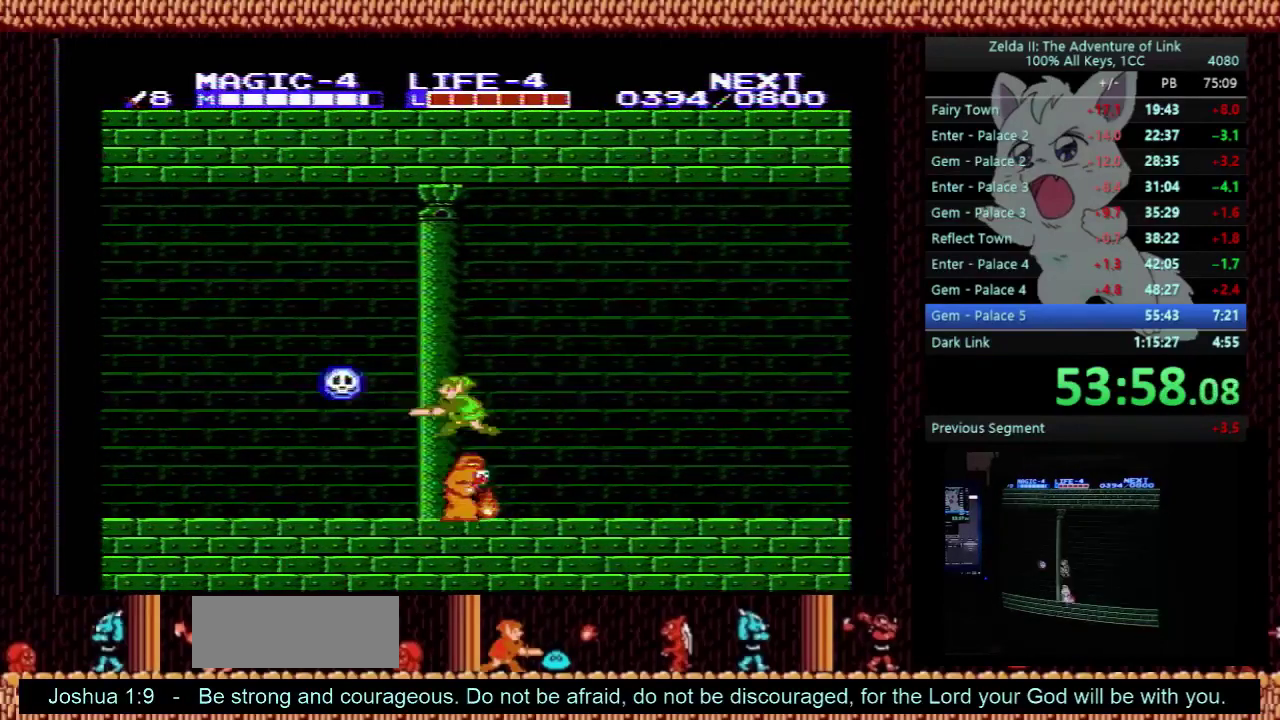
{"buttons": ["DPAD_LEFT"], "events": [[67, "B", "up"], [167, "DPAD_LEFT", "down"], [233, "DPAD_DOWN", "up"]]}
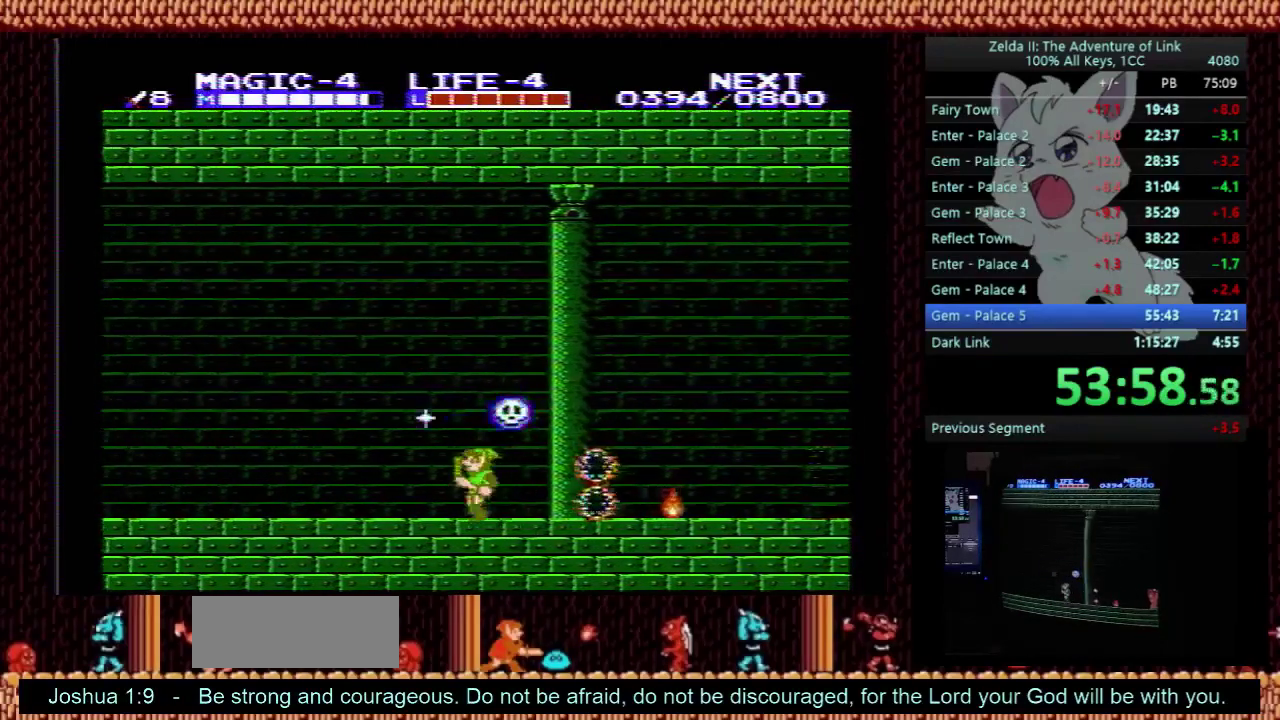
{"buttons": ["DPAD_LEFT"], "events": []}
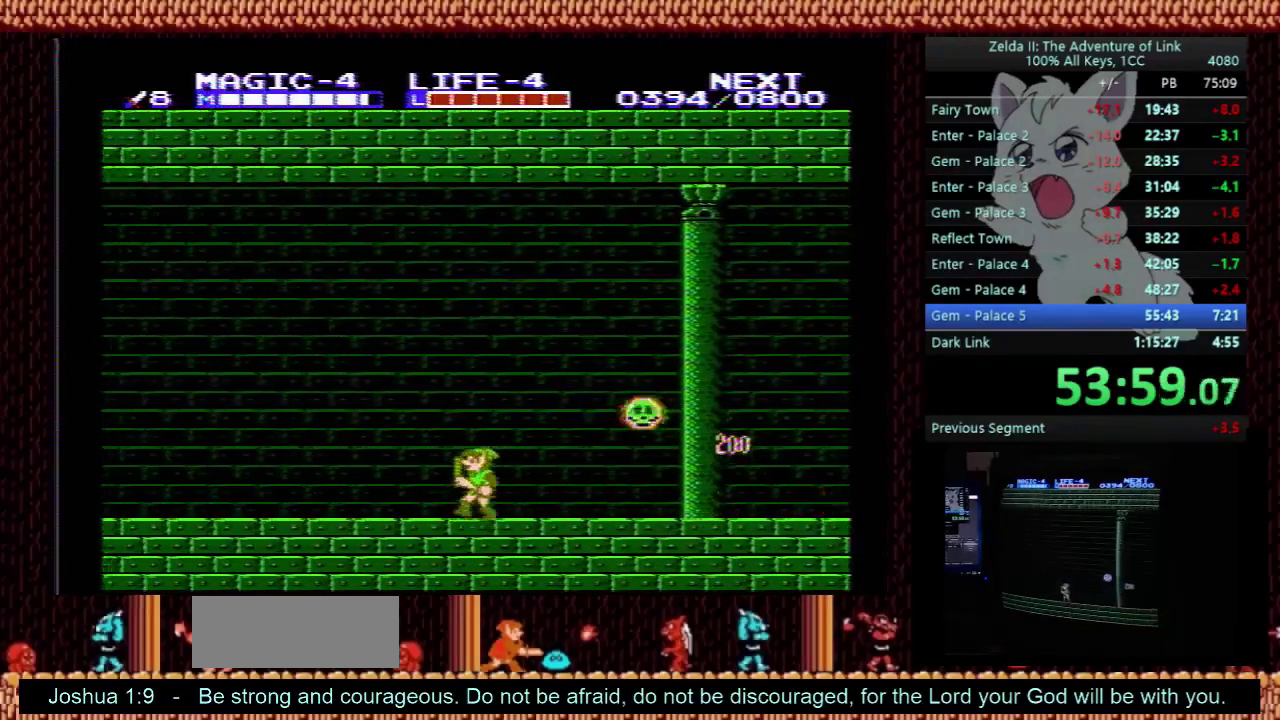
{"buttons": ["DPAD_LEFT"], "events": []}
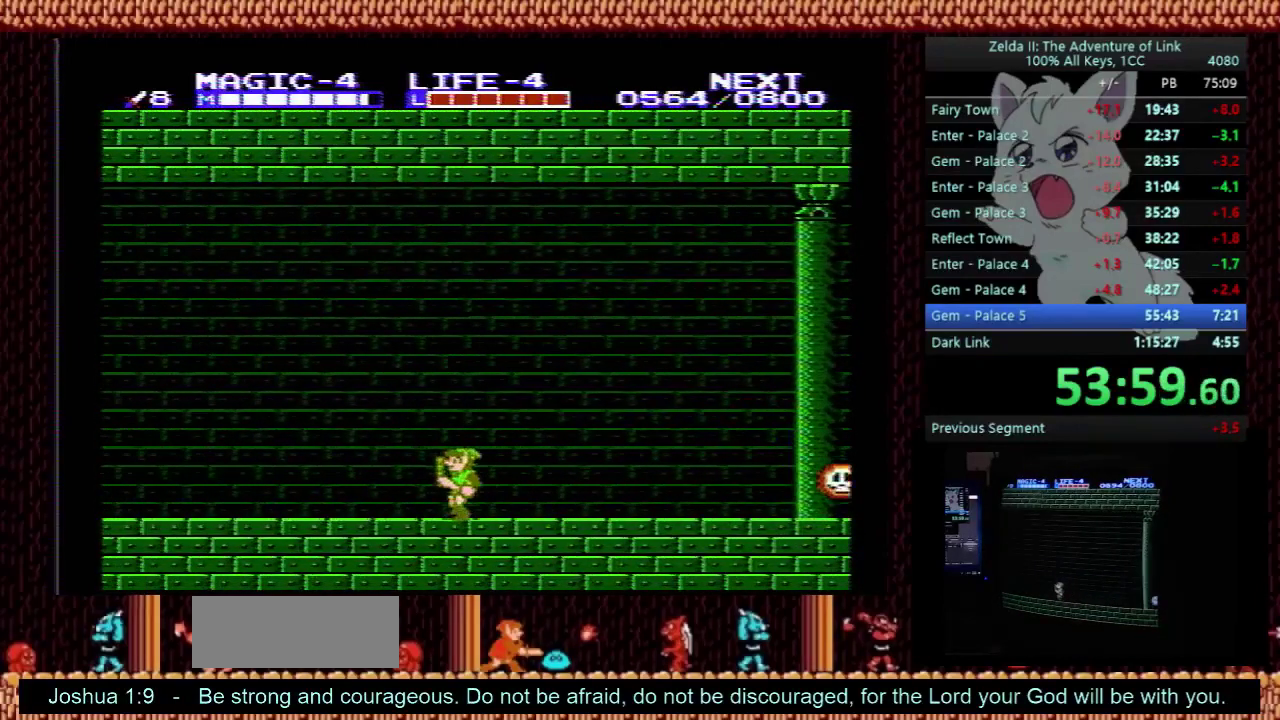
{"buttons": ["DPAD_LEFT"], "events": []}
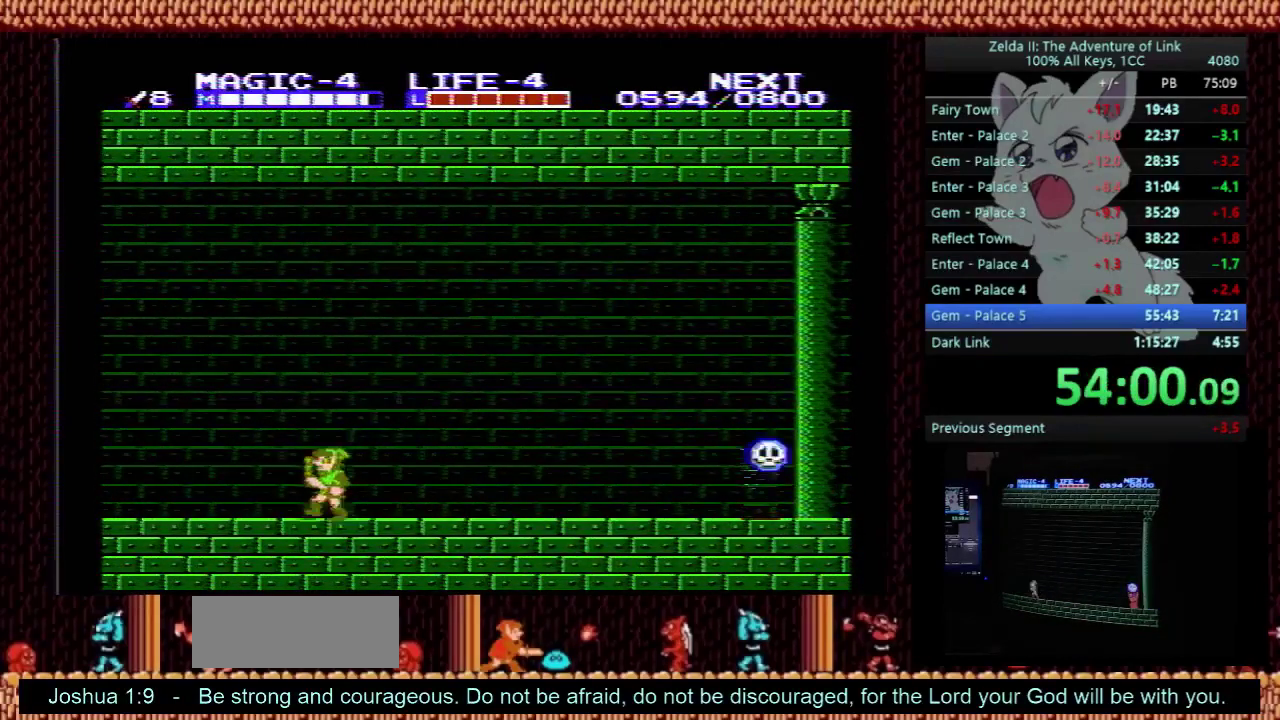
{"buttons": ["DPAD_LEFT"], "events": []}
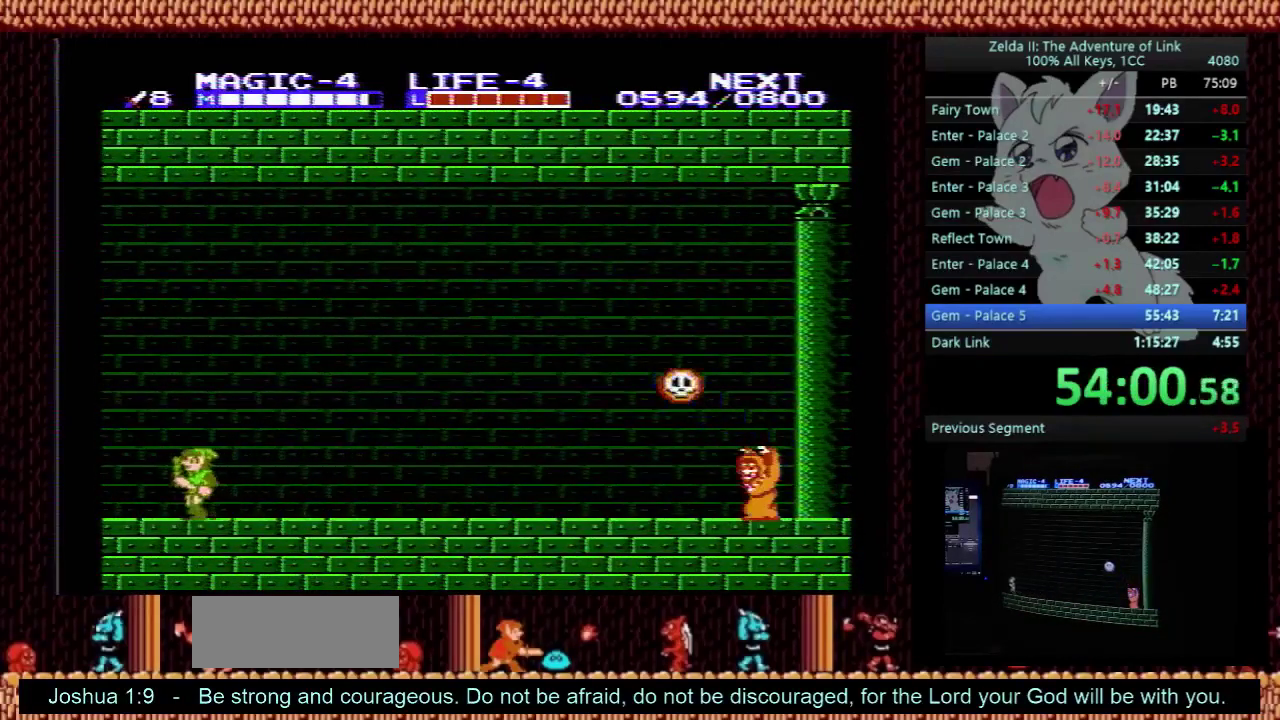
{"buttons": ["DPAD_LEFT"], "events": []}
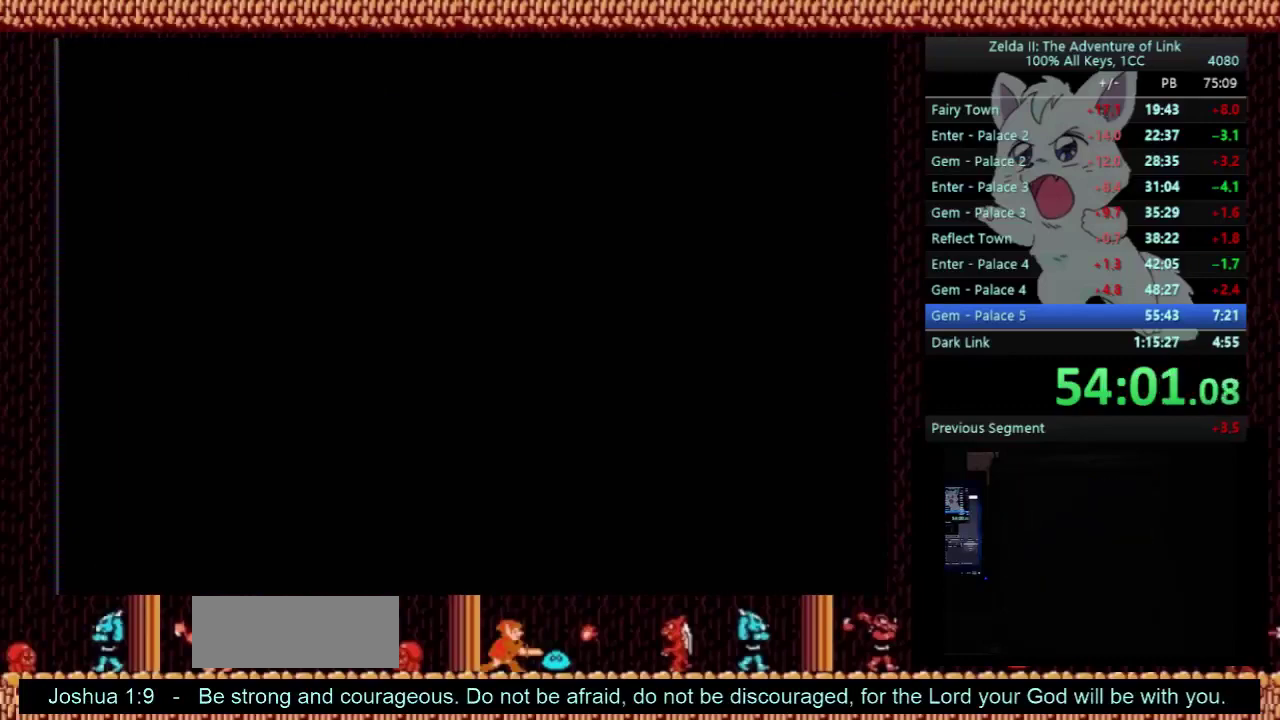
{"buttons": ["DPAD_LEFT"], "events": []}
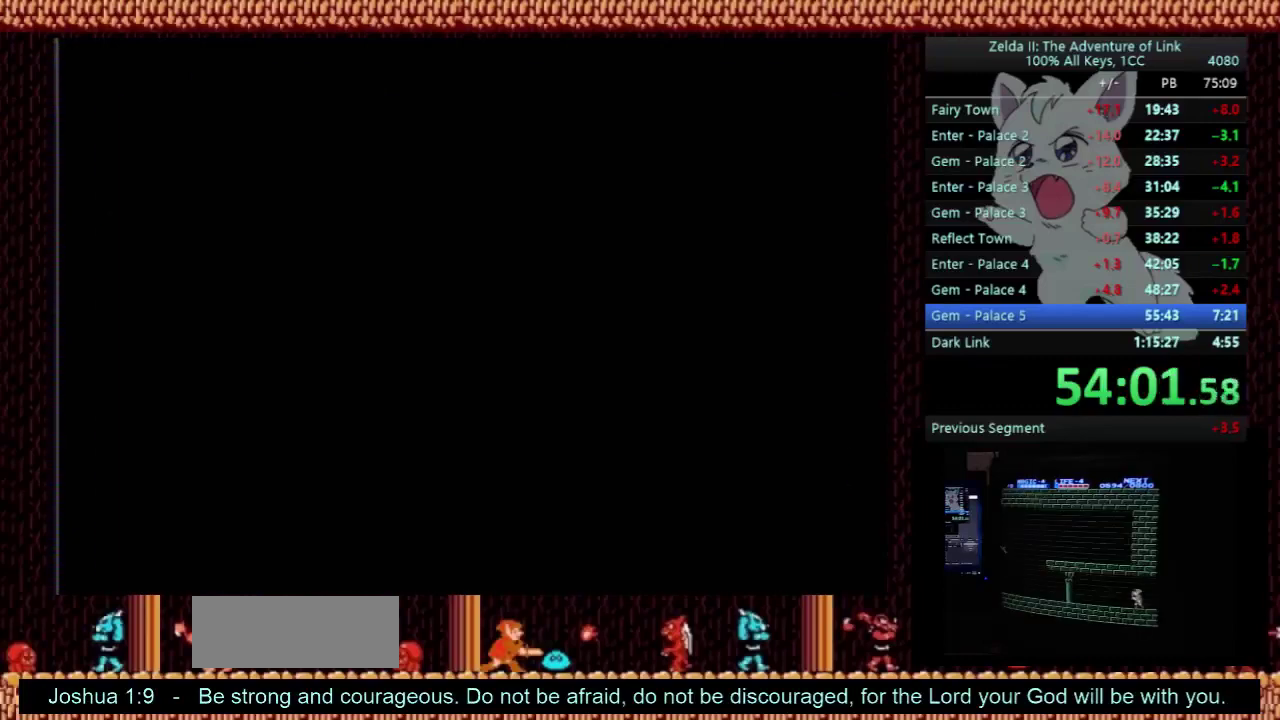
{"buttons": ["DPAD_LEFT"], "events": []}
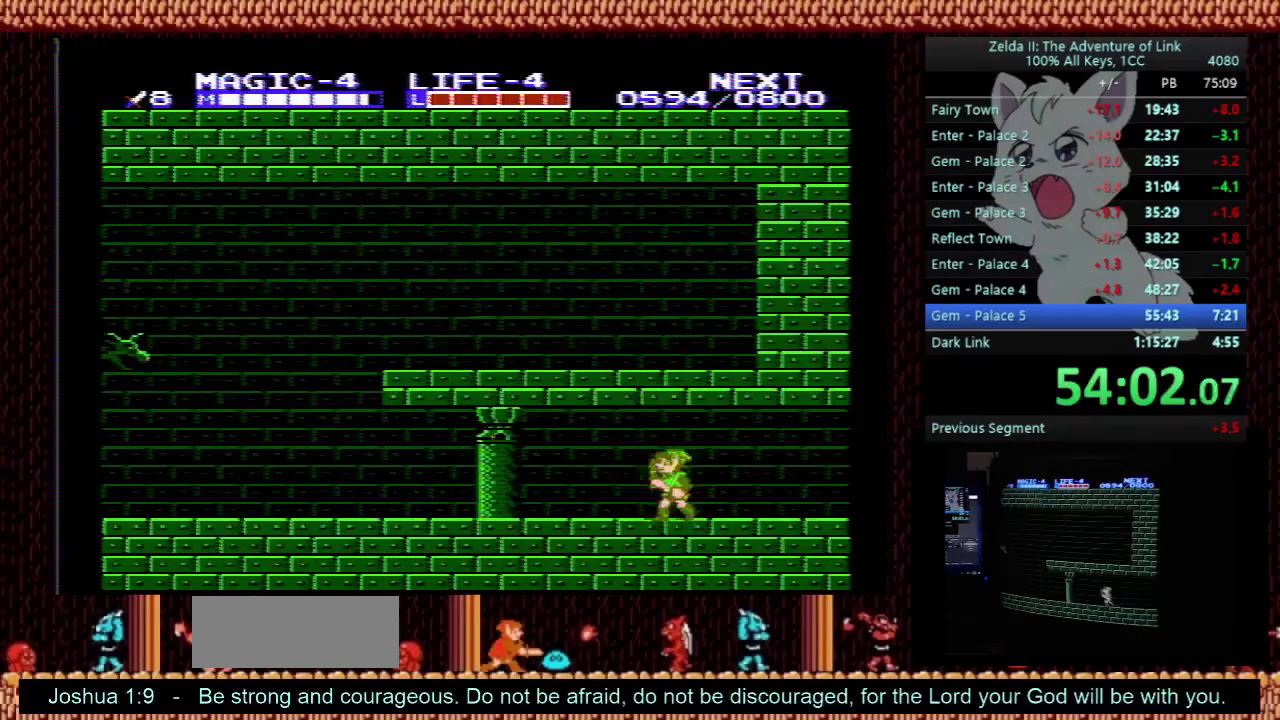
{"buttons": ["DPAD_LEFT"], "events": []}
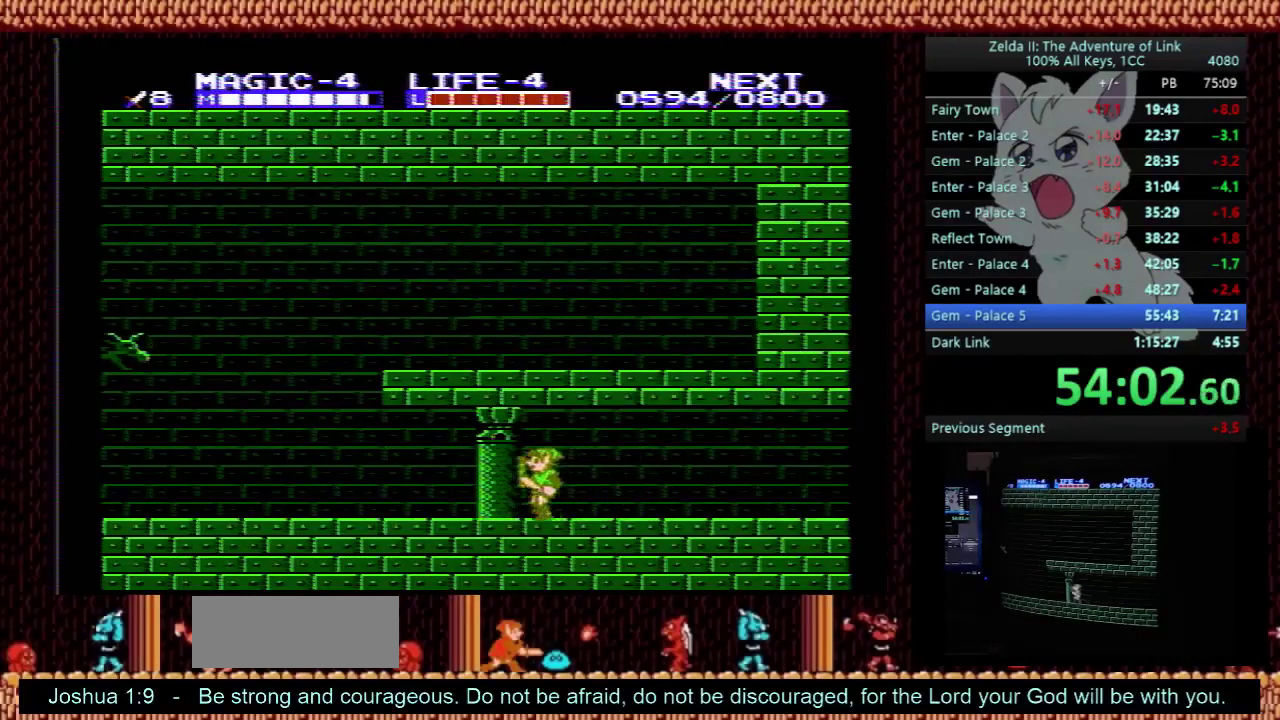
{"buttons": ["DPAD_LEFT"], "events": []}
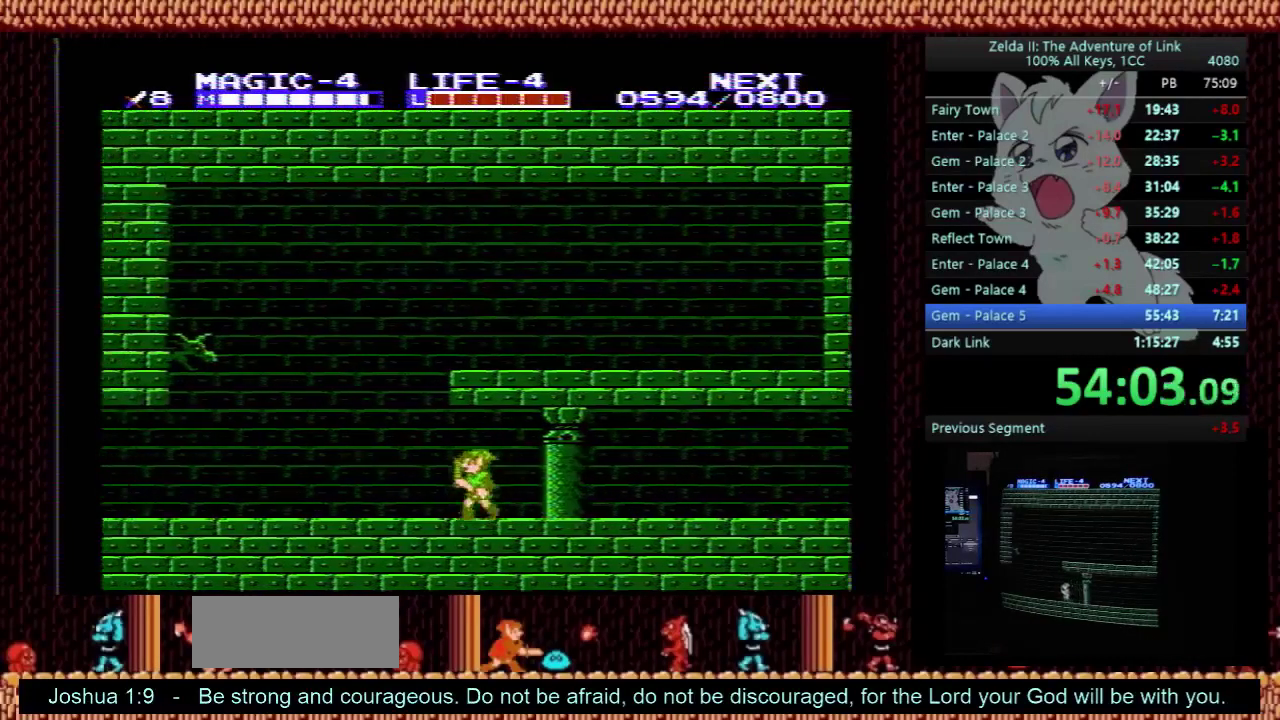
{"buttons": ["A", "B", "DPAD_LEFT"], "events": [[133, "A", "down"], [367, "B", "down"]]}
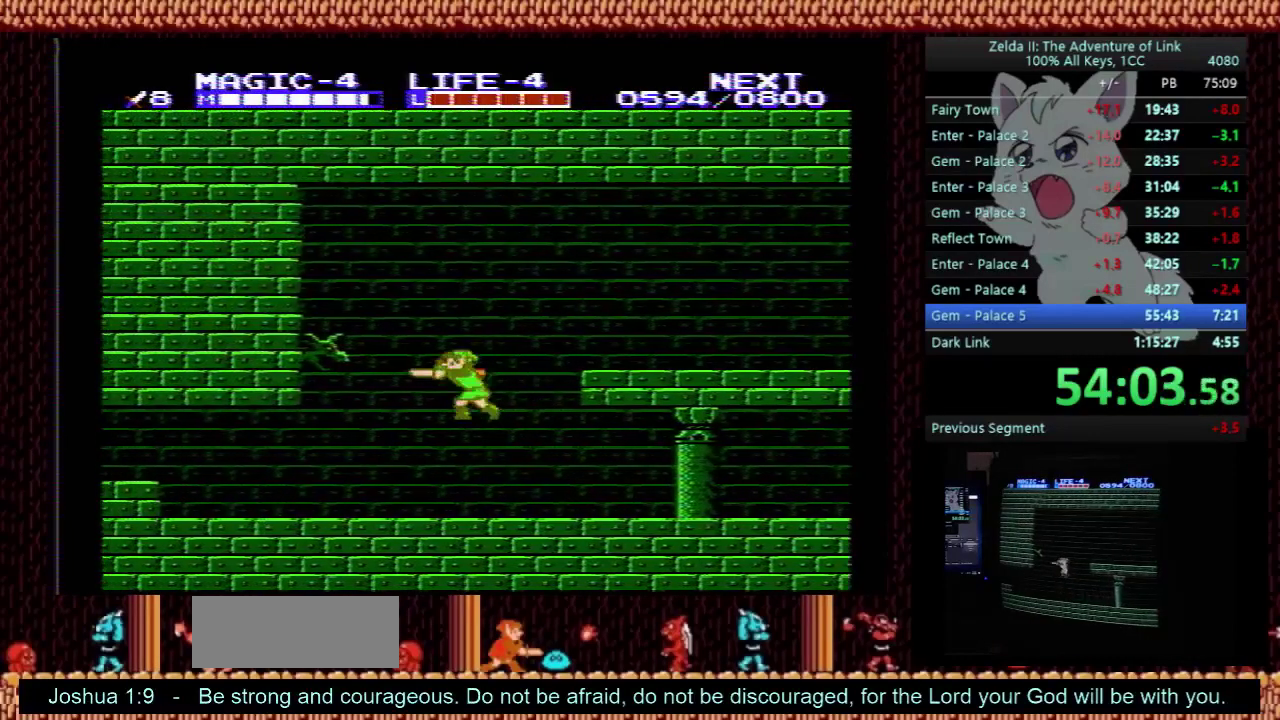
{"buttons": ["DPAD_LEFT"], "events": [[133, "B", "up"], [167, "A", "up"]]}